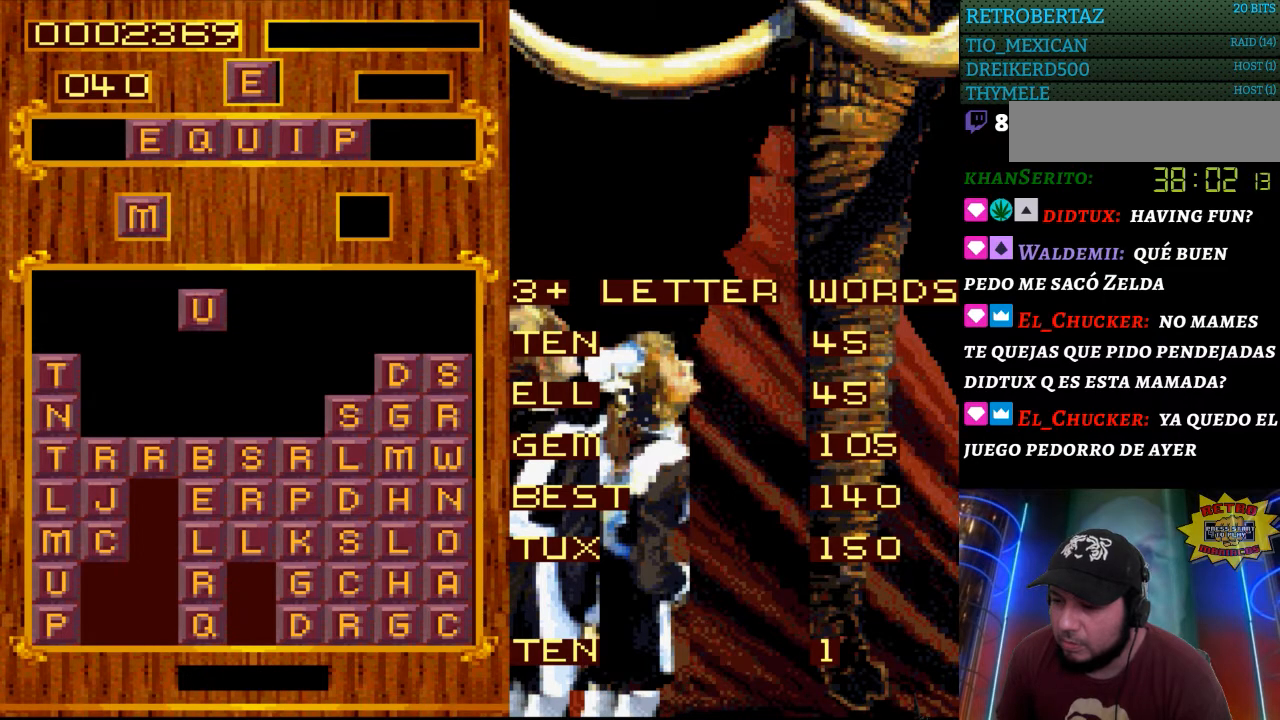
Gameplay with a controller (Nintendo layout); each line is a JSON object with the inputs held at the frame after it. "events" lists button and stick changes between this image and that frame as [ms after this image, input, new state], when the widget could be followed in between. Not read: L3 R3.
{"buttons": [], "events": [[183, "DPAD_RIGHT", "down"], [250, "DPAD_RIGHT", "up"]]}
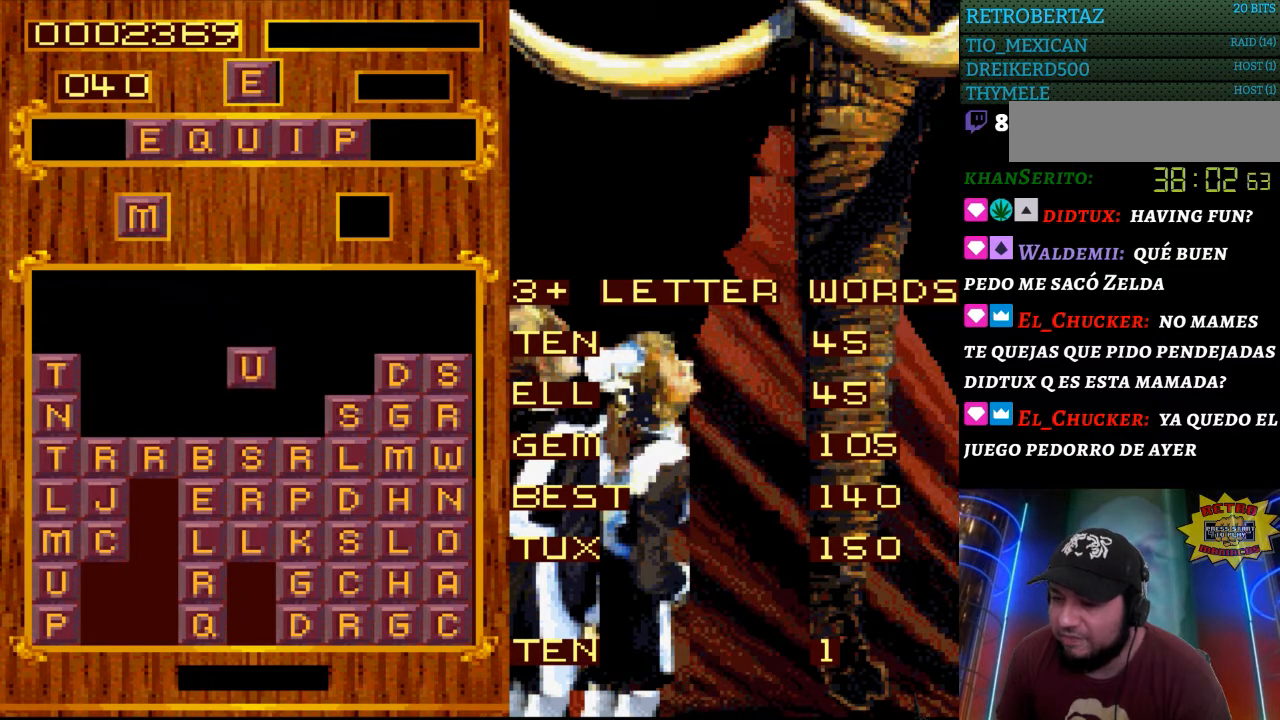
{"buttons": [], "events": [[217, "DPAD_RIGHT", "down"], [283, "DPAD_RIGHT", "up"]]}
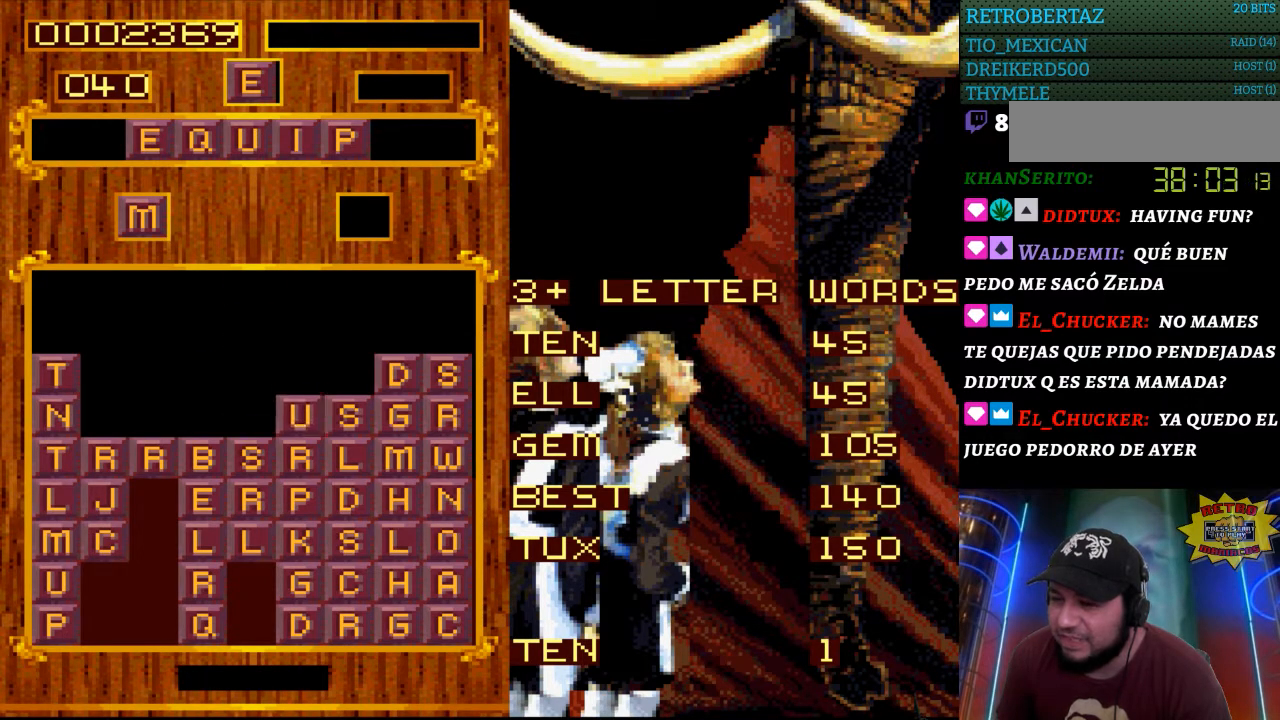
{"buttons": ["START"], "events": [[367, "START", "down"]]}
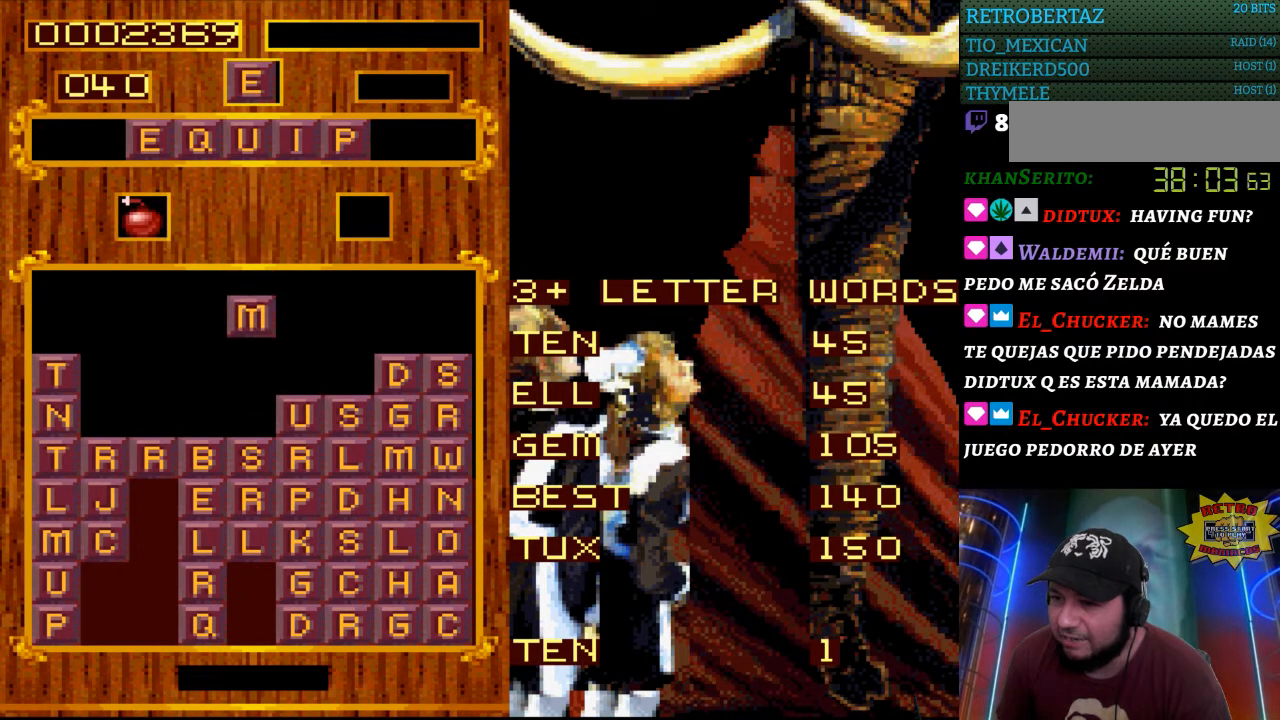
{"buttons": [], "events": [[117, "START", "up"]]}
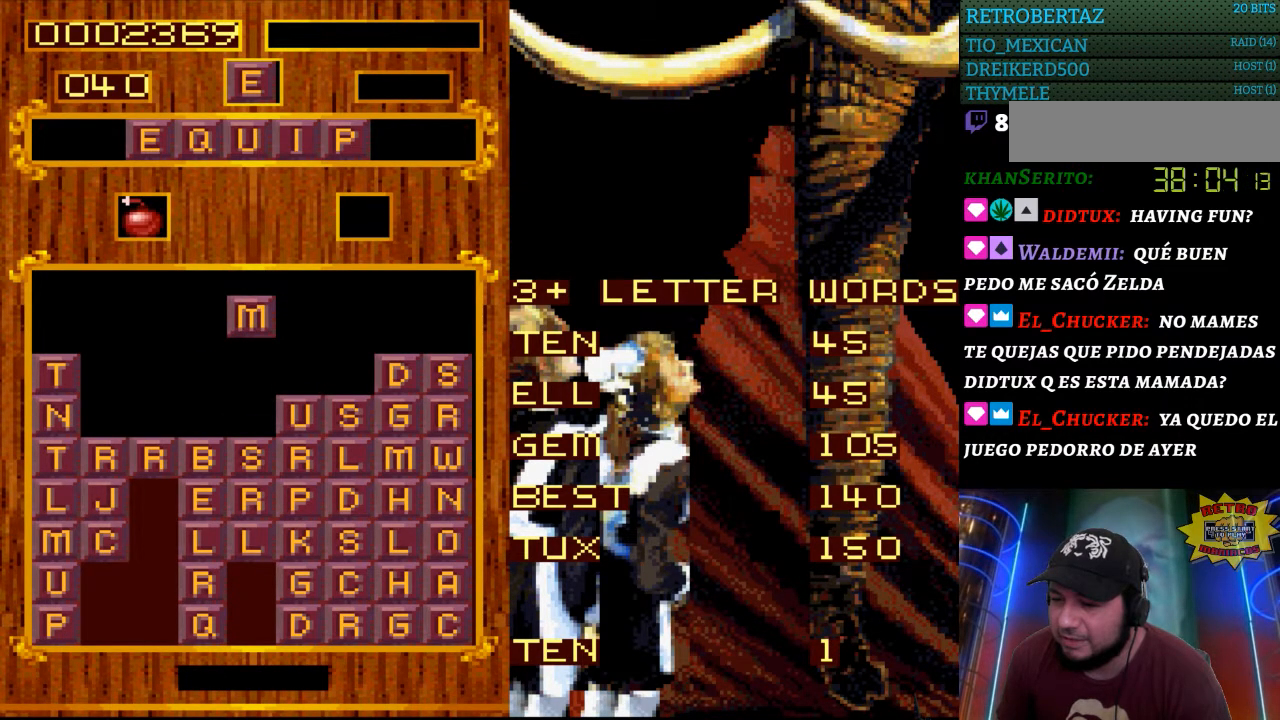
{"buttons": [], "events": []}
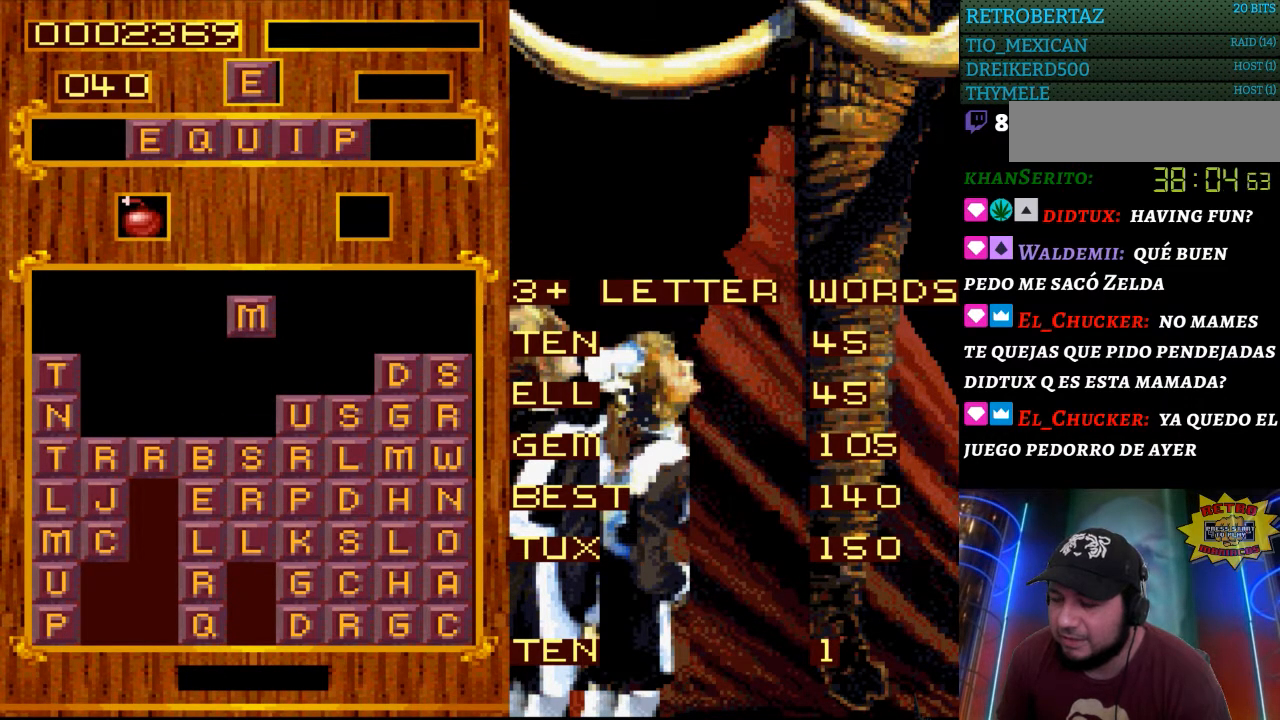
{"buttons": [], "events": []}
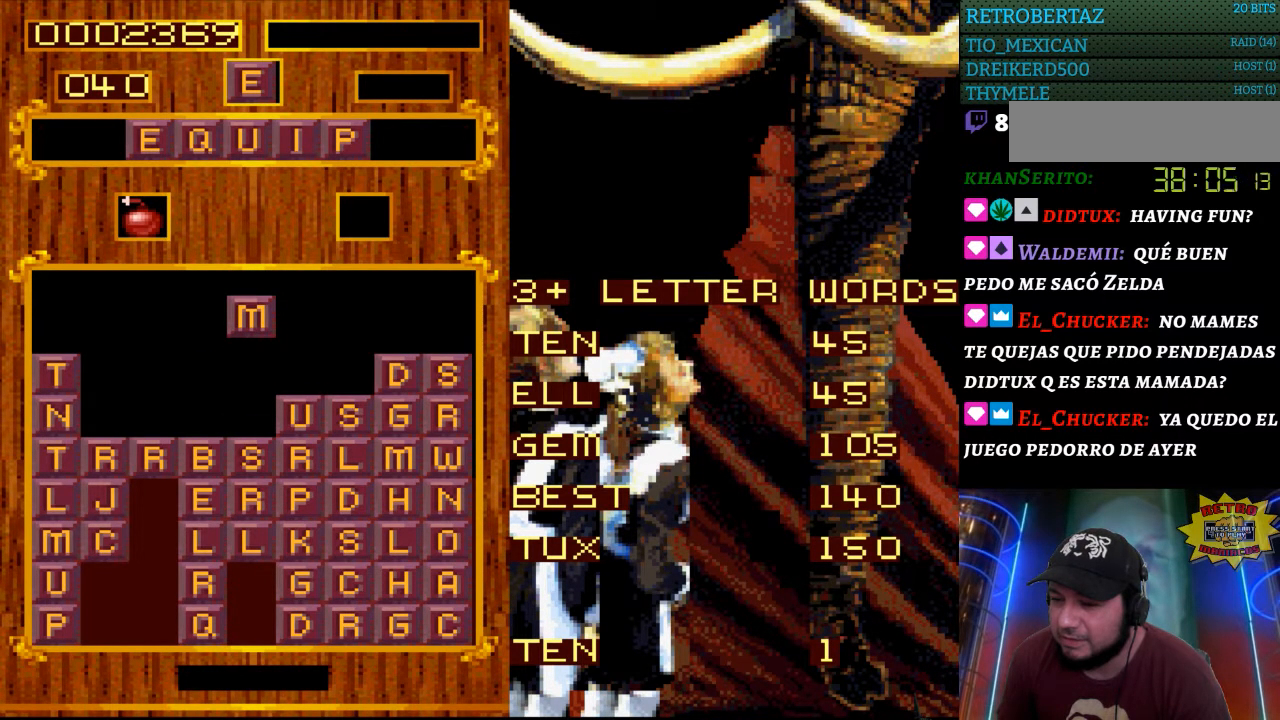
{"buttons": [], "events": []}
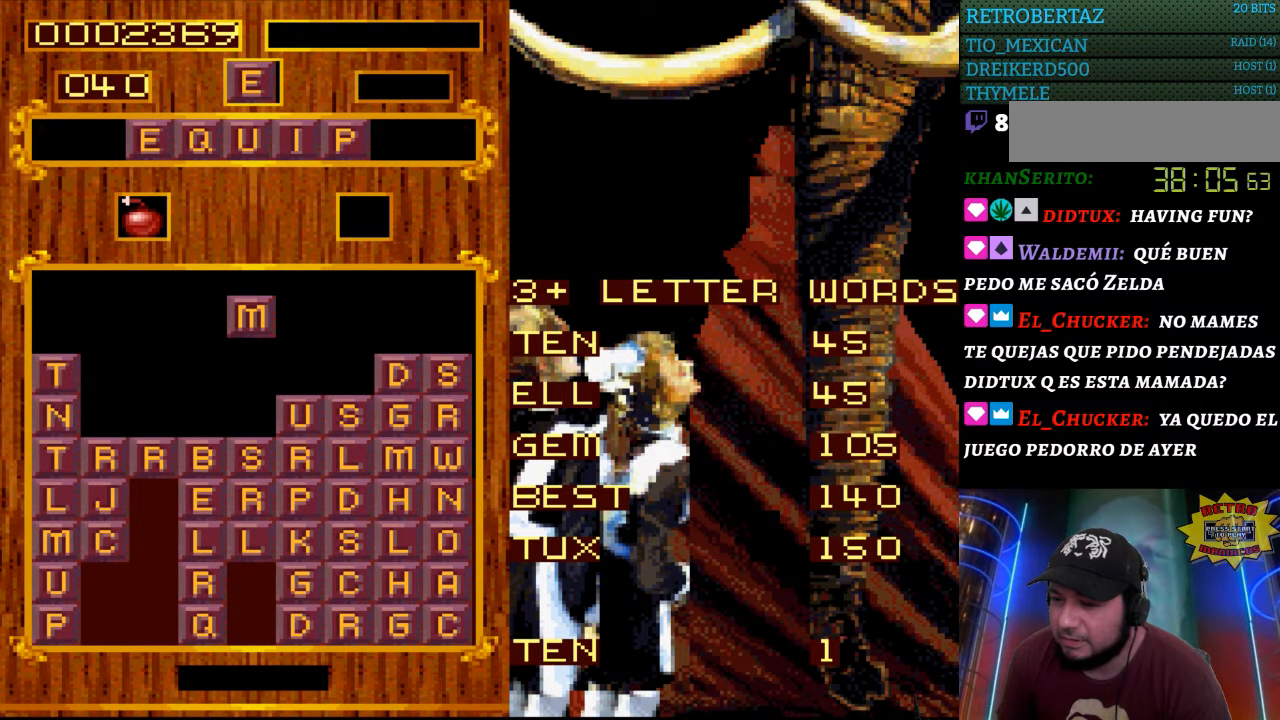
{"buttons": [], "events": [[283, "START", "down"], [483, "START", "up"]]}
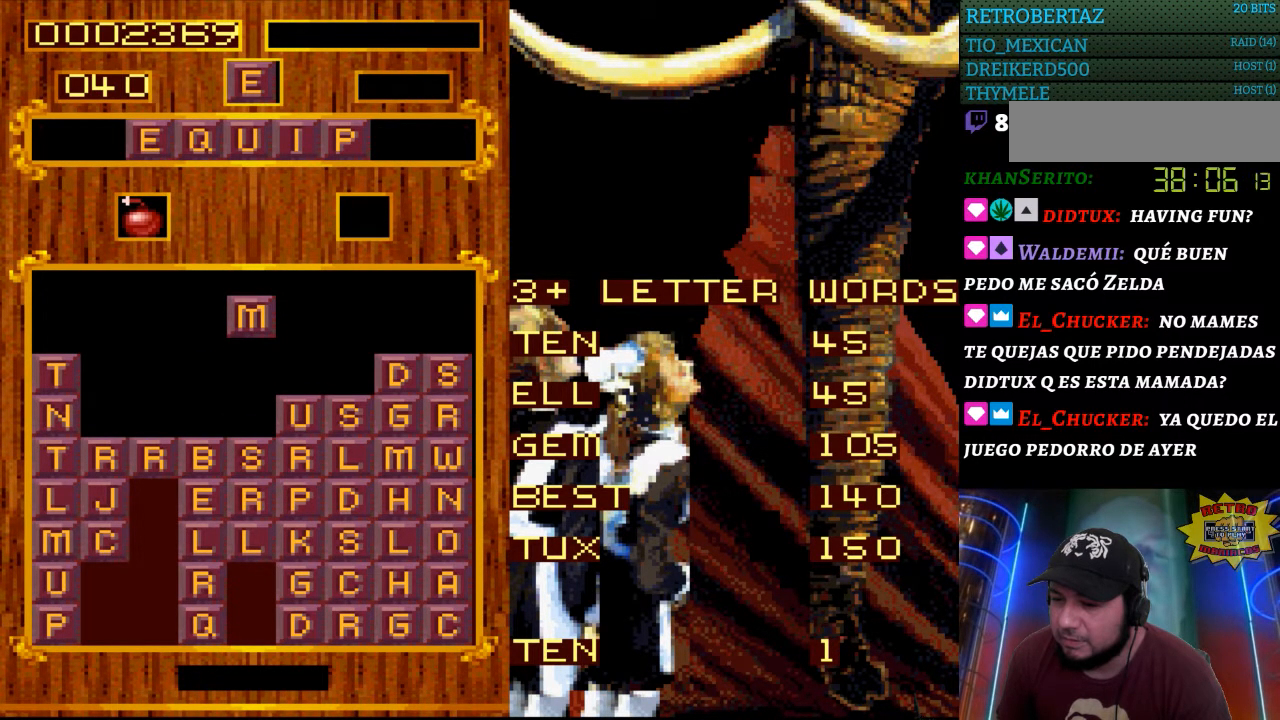
{"buttons": [], "events": [[100, "DPAD_LEFT", "down"], [233, "DPAD_LEFT", "up"]]}
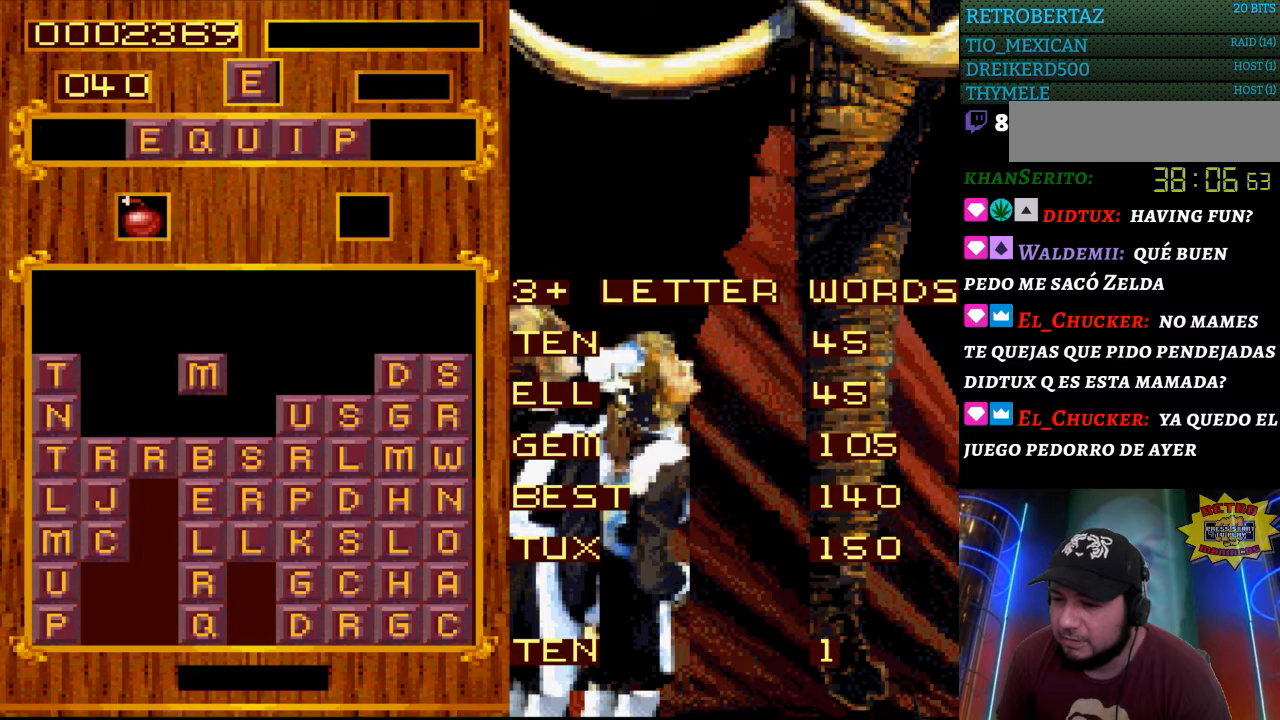
{"buttons": [], "events": [[50, "DPAD_LEFT", "down"], [133, "DPAD_LEFT", "up"]]}
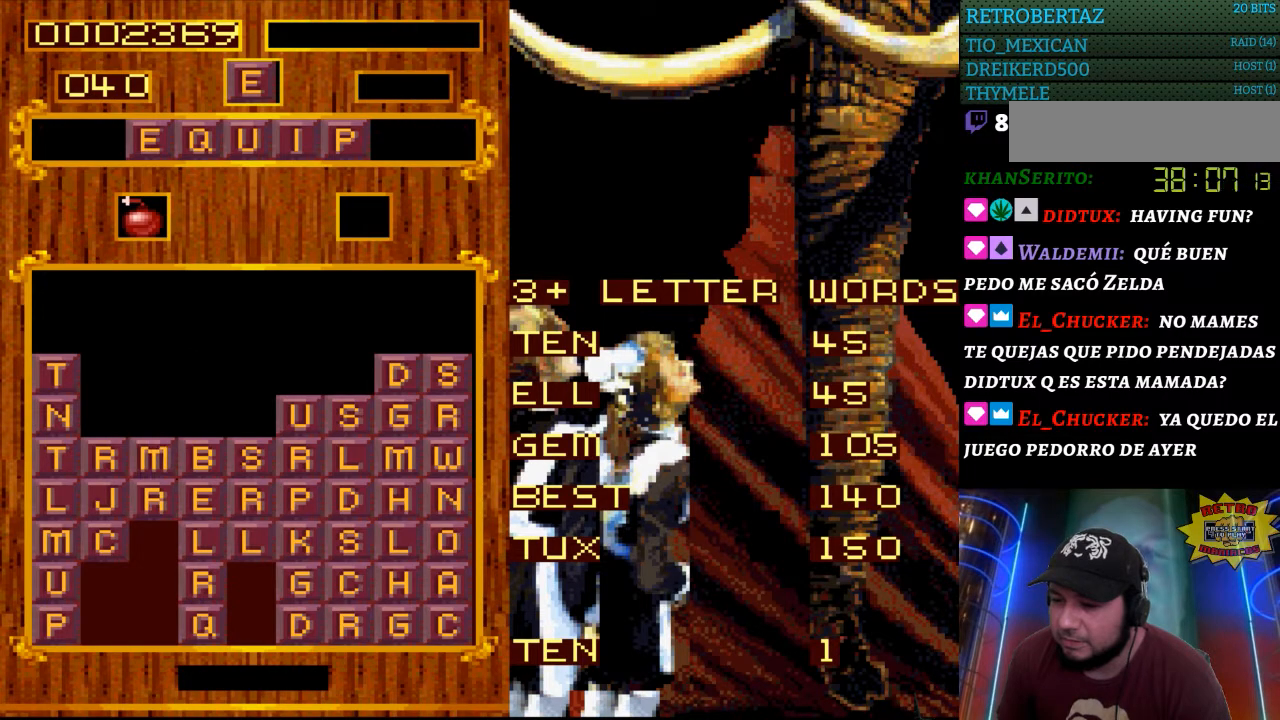
{"buttons": [], "events": []}
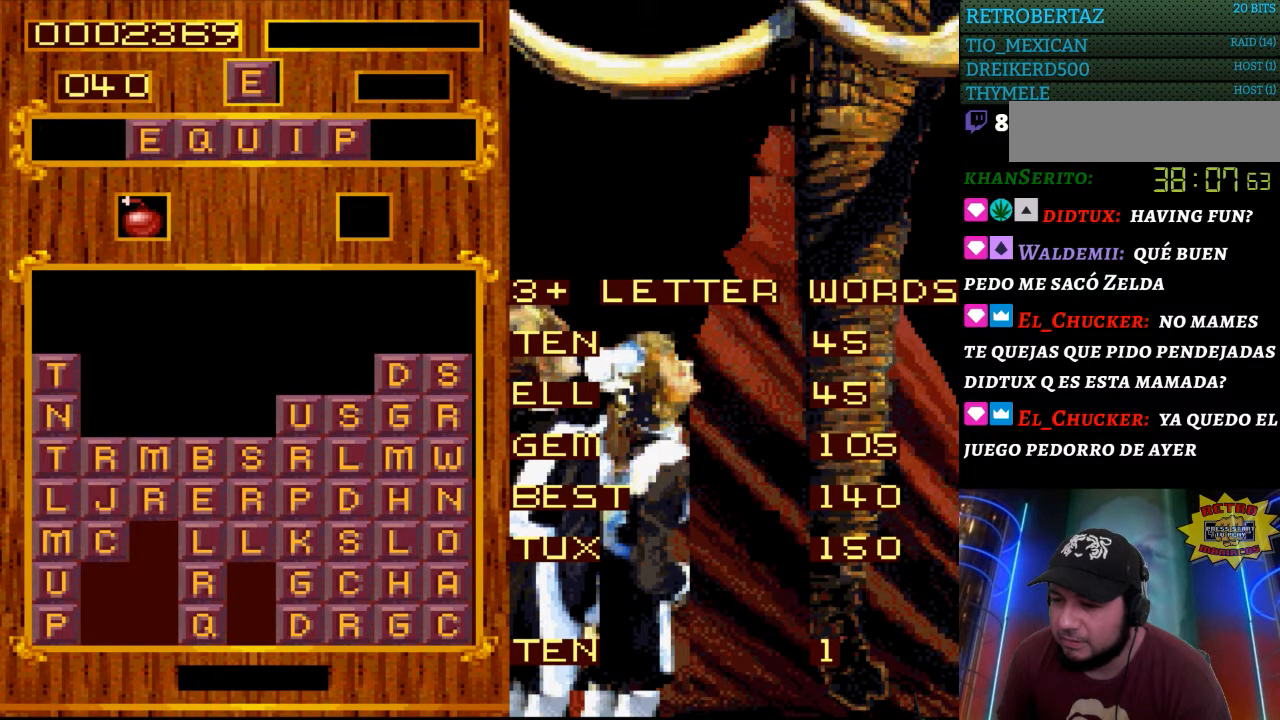
{"buttons": ["DPAD_LEFT"], "events": [[67, "DPAD_LEFT", "down"], [200, "DPAD_LEFT", "up"], [483, "DPAD_LEFT", "down"]]}
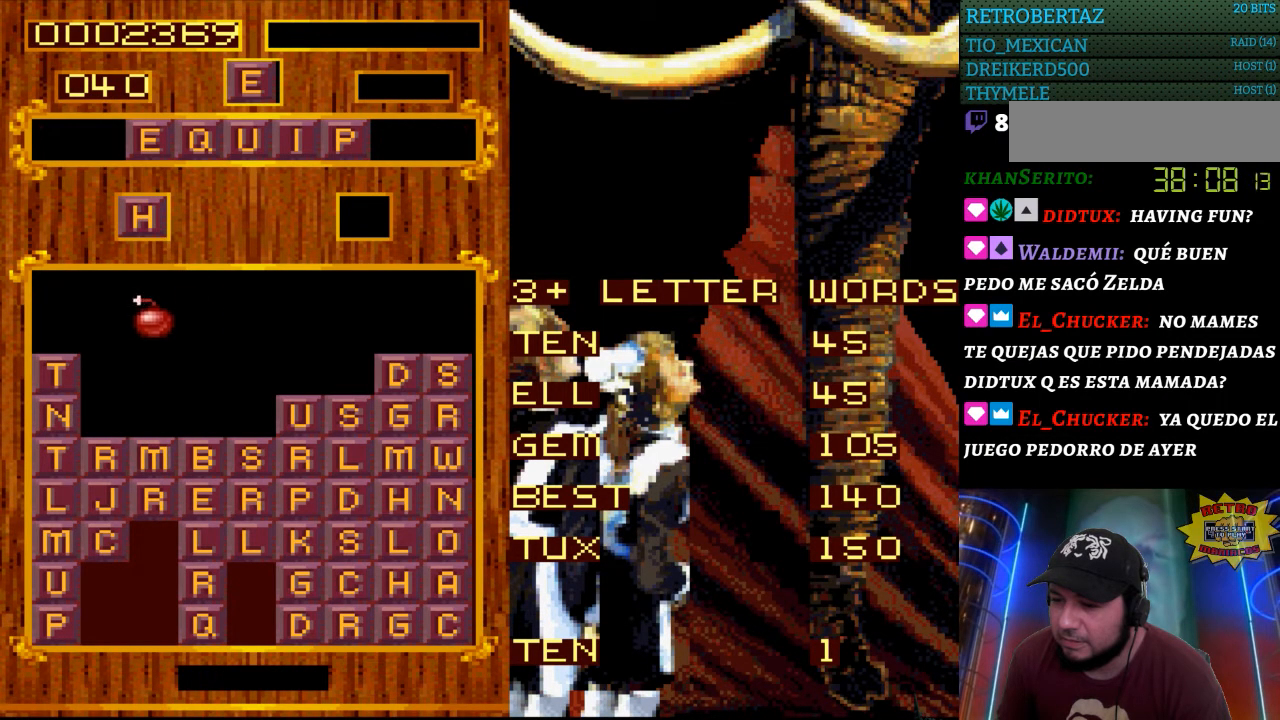
{"buttons": [], "events": [[117, "DPAD_LEFT", "up"]]}
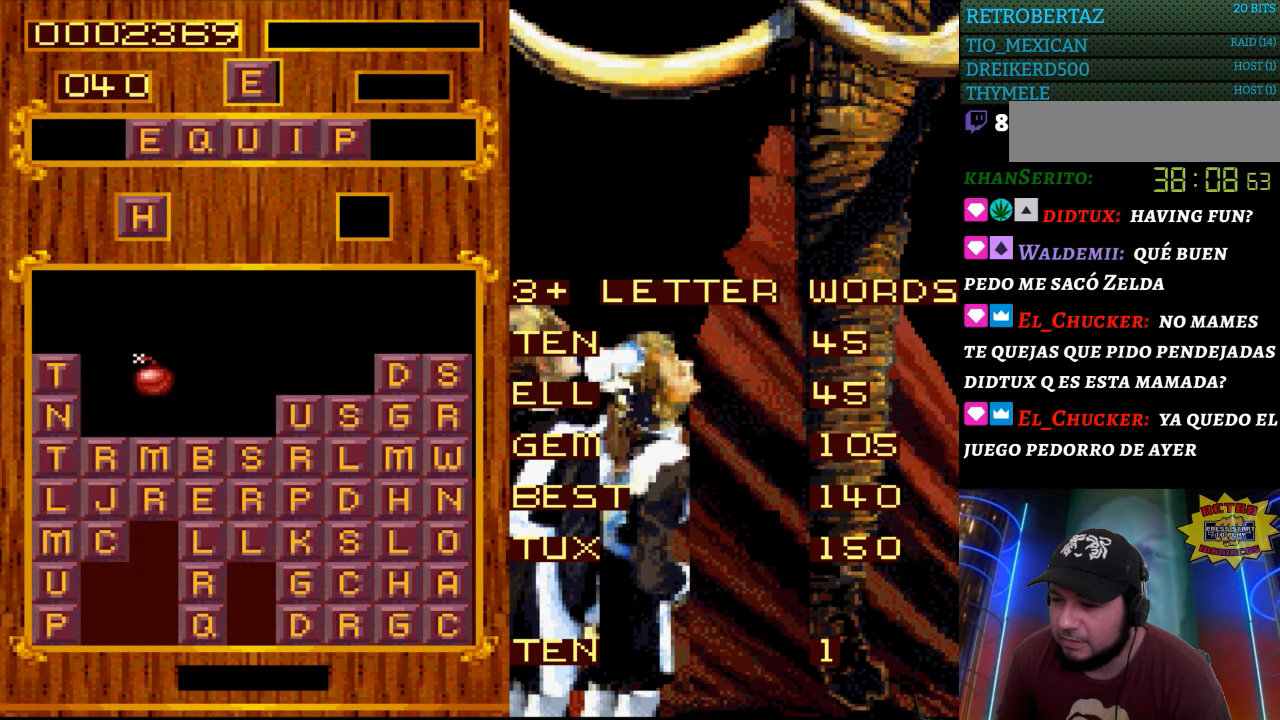
{"buttons": [], "events": []}
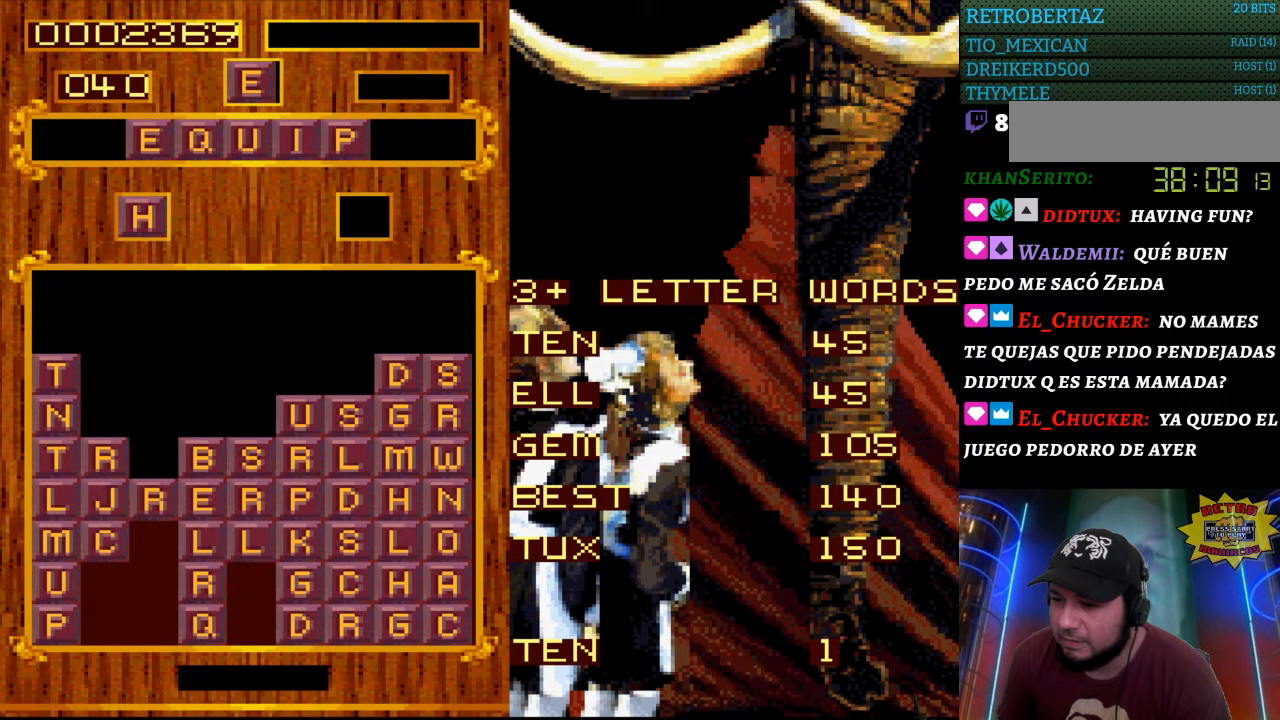
{"buttons": ["DPAD_RIGHT"], "events": [[433, "DPAD_RIGHT", "down"]]}
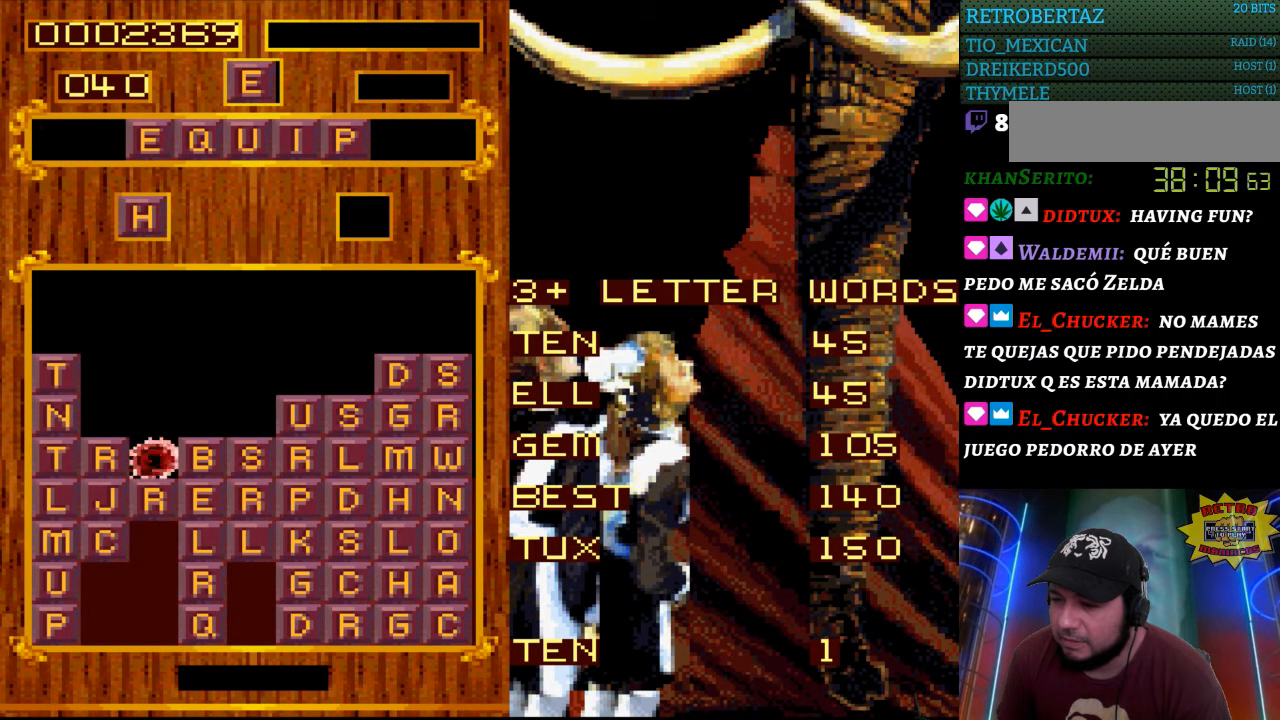
{"buttons": ["DPAD_RIGHT"], "events": []}
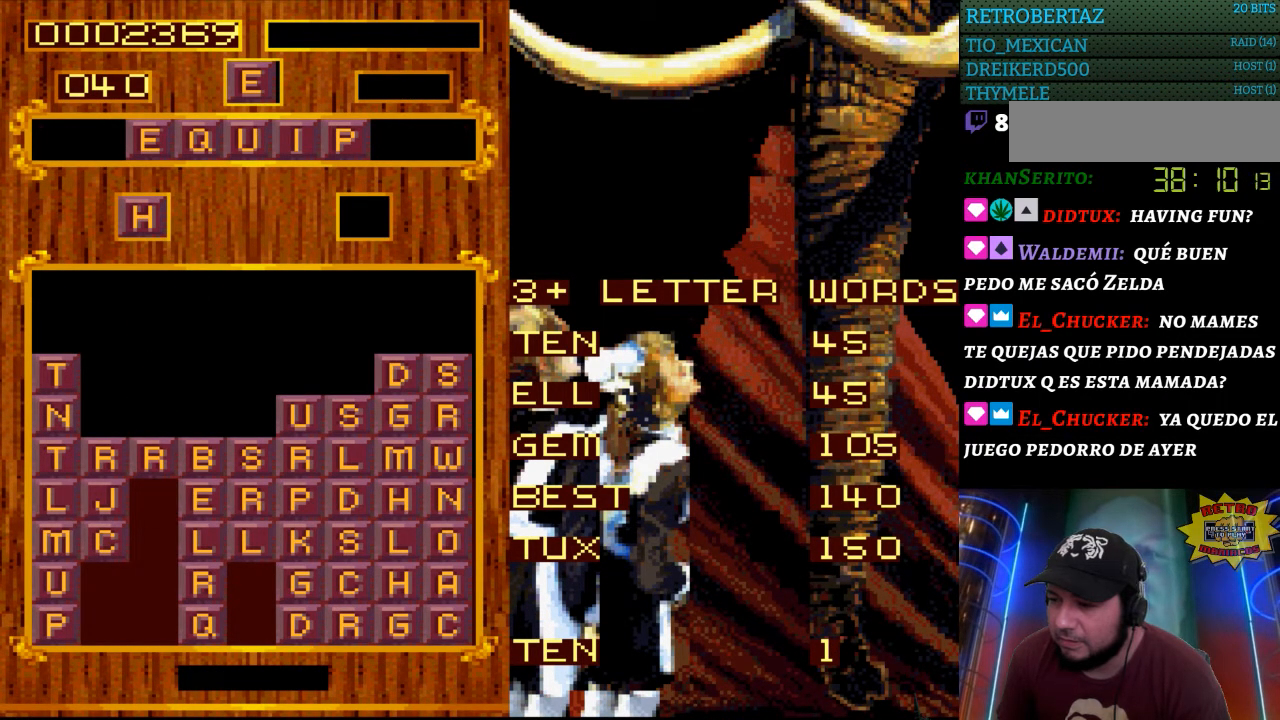
{"buttons": ["DPAD_RIGHT"], "events": []}
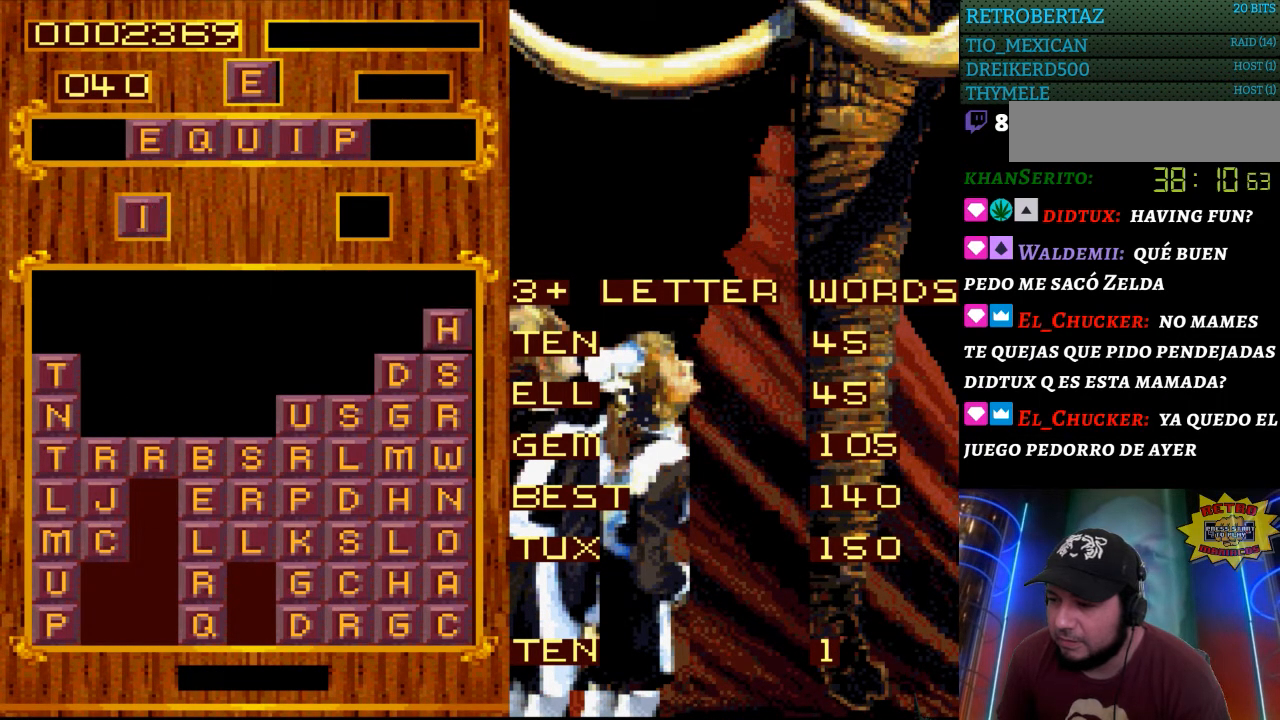
{"buttons": ["START"], "events": [[267, "DPAD_RIGHT", "up"], [500, "START", "down"]]}
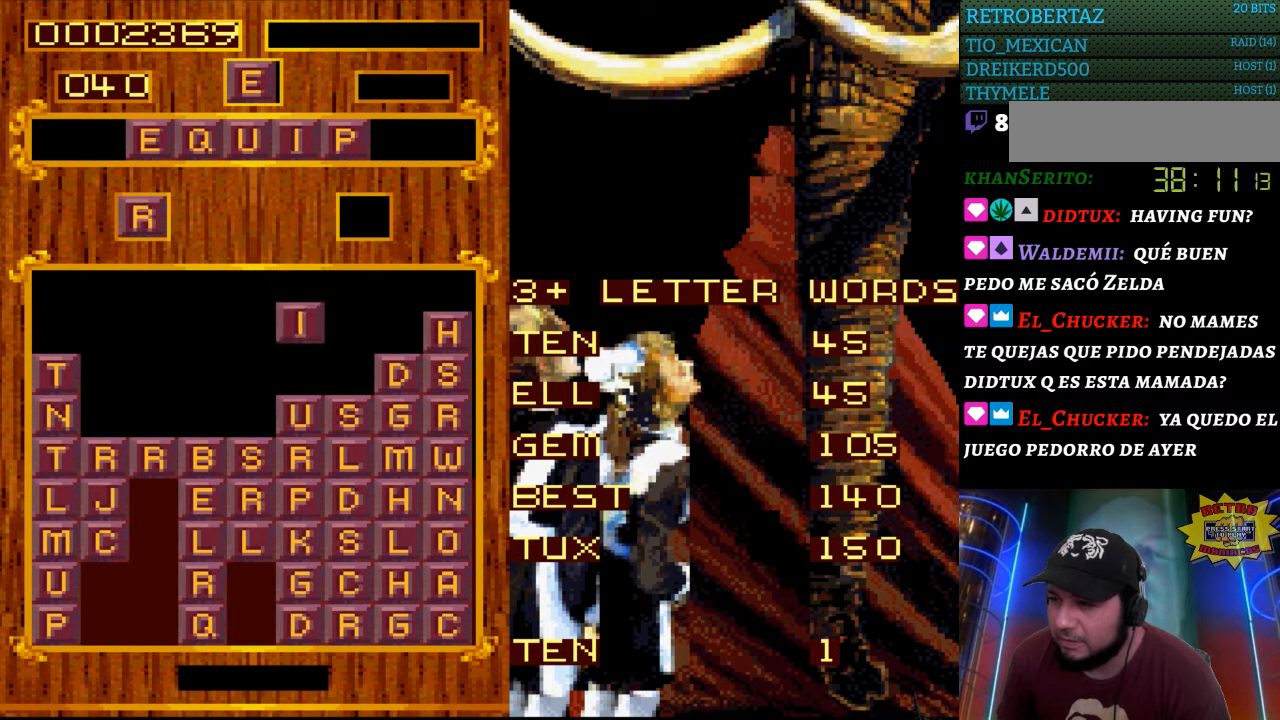
{"buttons": [], "events": [[133, "START", "up"]]}